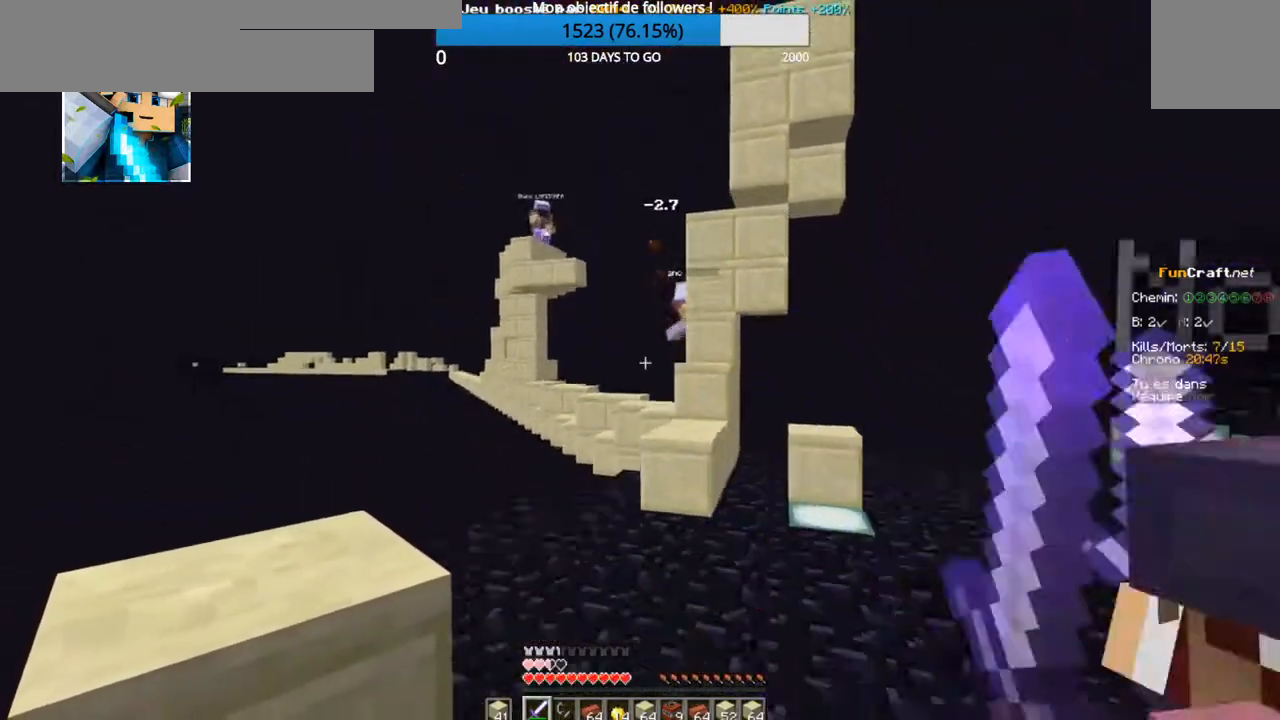
Gameplay with keyboard; each line is a JSON object with the keys held at the frame after it. "events" lists presses ("down") and releases ("up") of "d", "q", "s" and "z" between this image and that frame as [ms after this image, input, new state], when the widget could be followed in between. No other keys are recorded. Mouse input is not recorded.
{"keys": ["z"], "events": []}
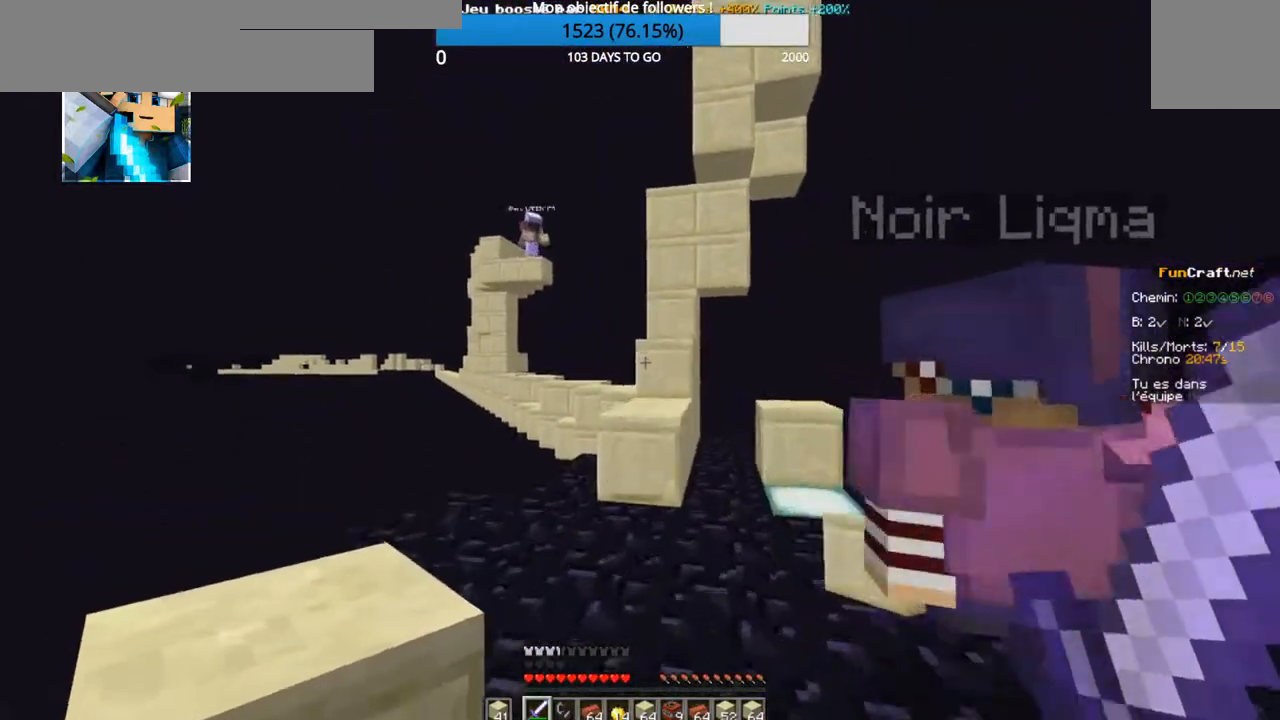
{"keys": ["z"], "events": []}
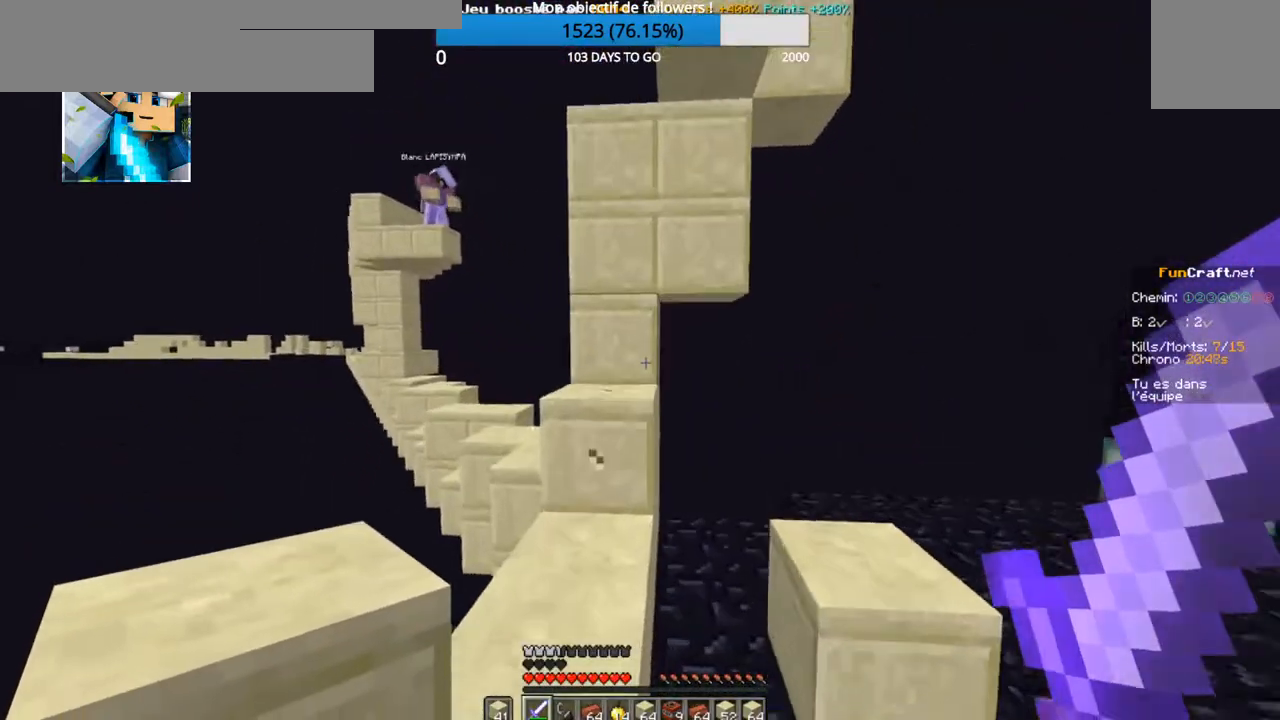
{"keys": ["z"], "events": []}
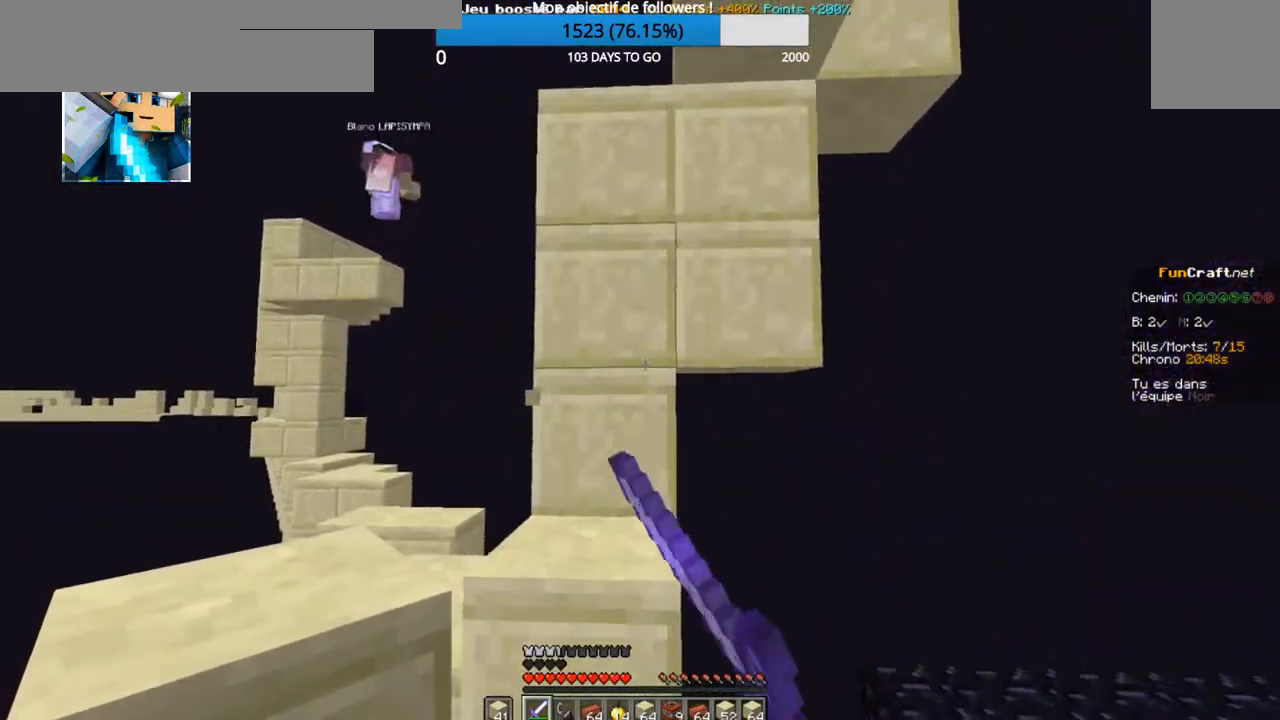
{"keys": ["q", "s"], "events": [[284, "z", "up"], [350, "q", "down"], [384, "s", "down"]]}
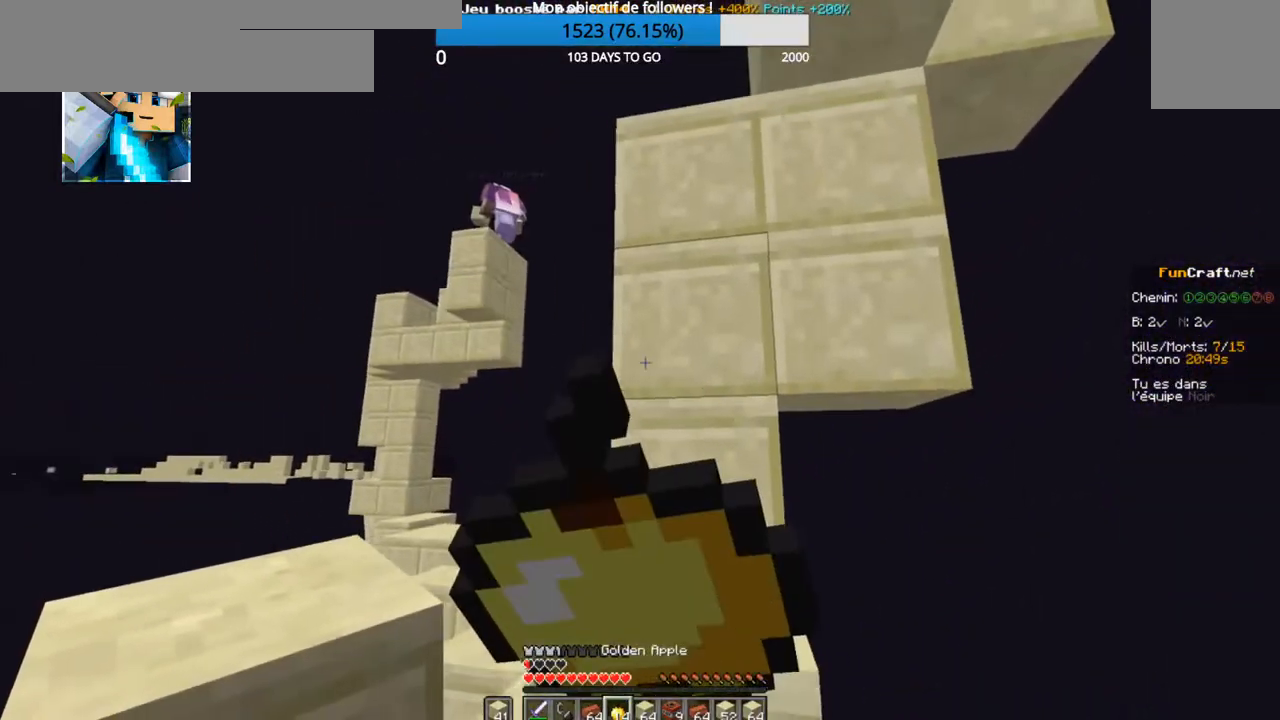
{"keys": [], "events": [[150, "q", "up"], [217, "s", "up"]]}
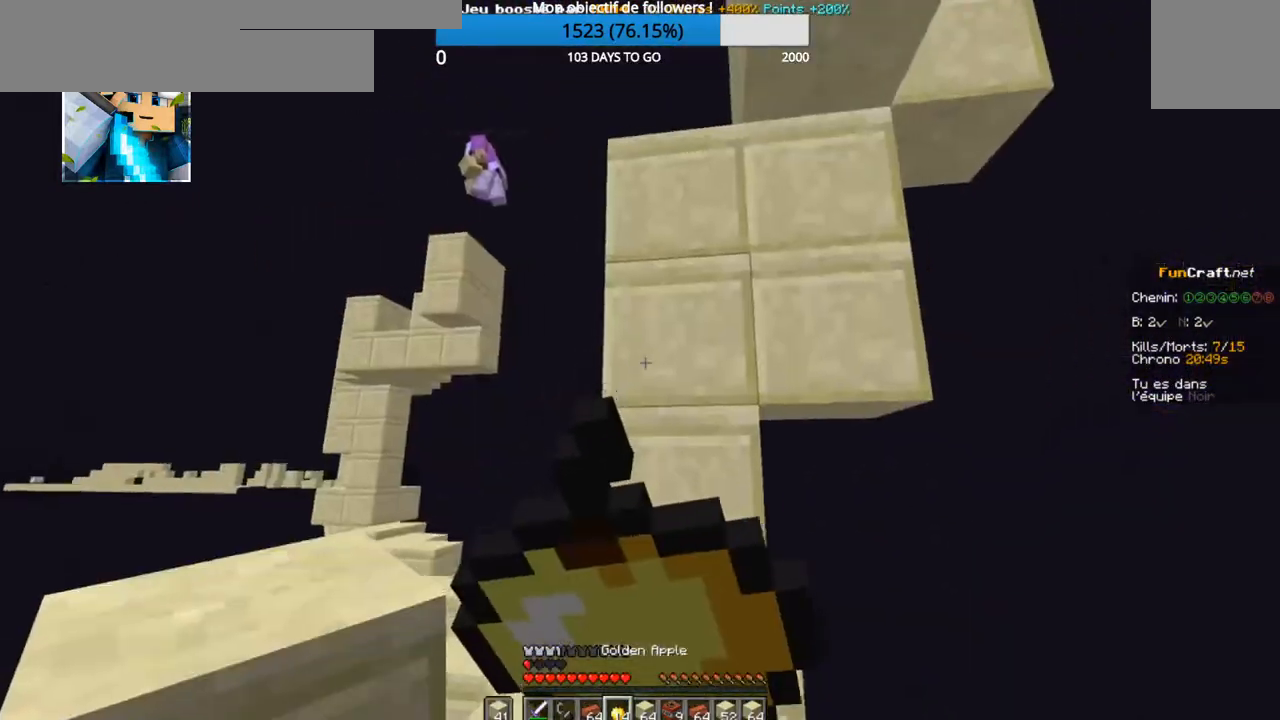
{"keys": ["z"], "events": [[34, "z", "down"]]}
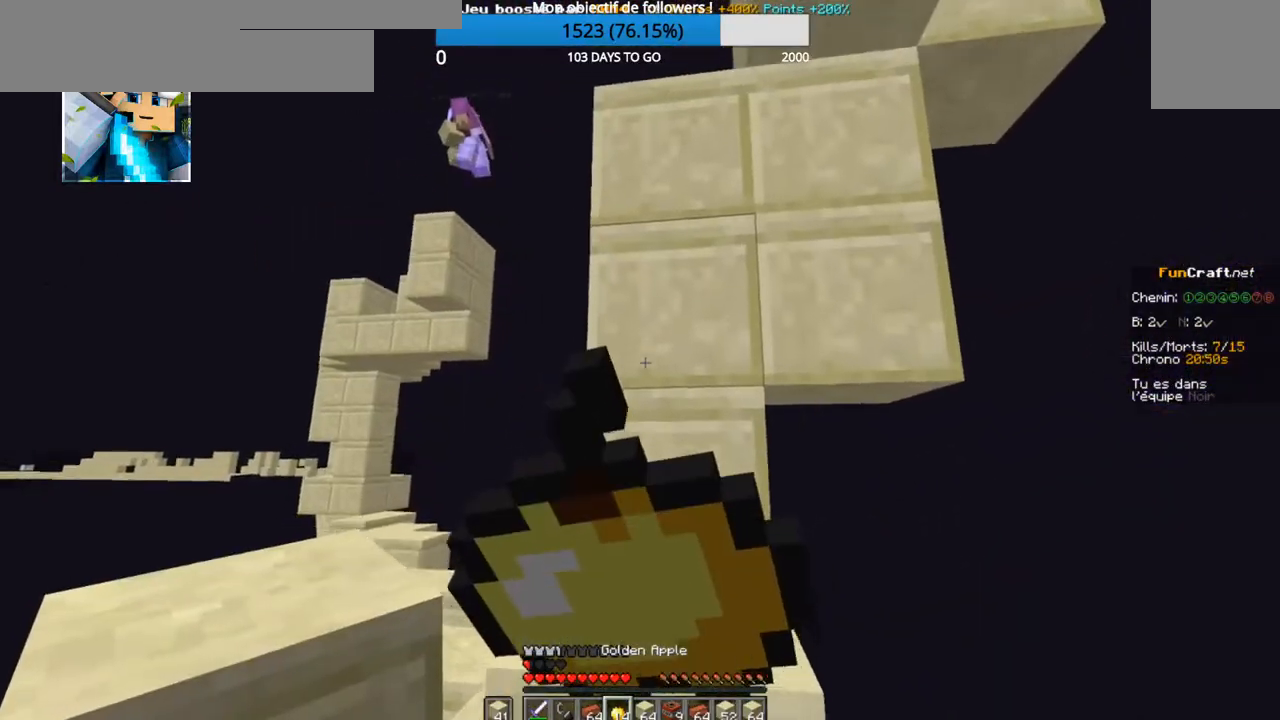
{"keys": ["z"], "events": []}
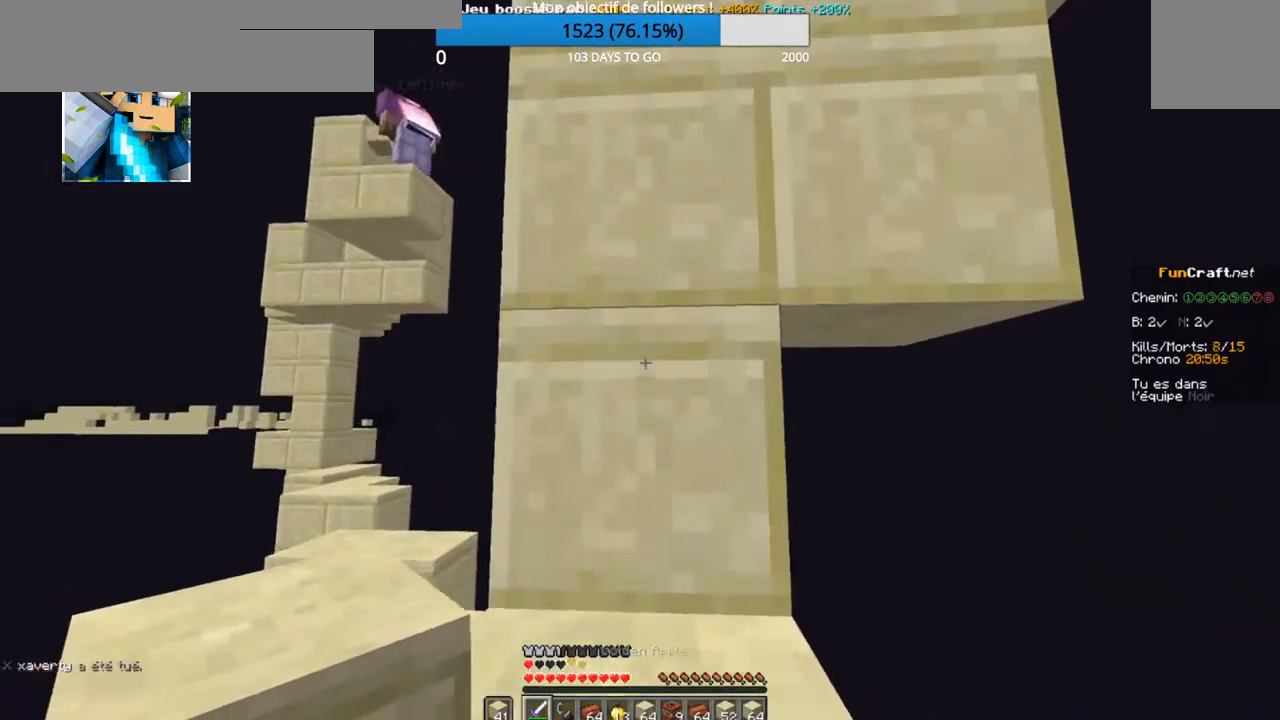
{"keys": ["z"], "events": []}
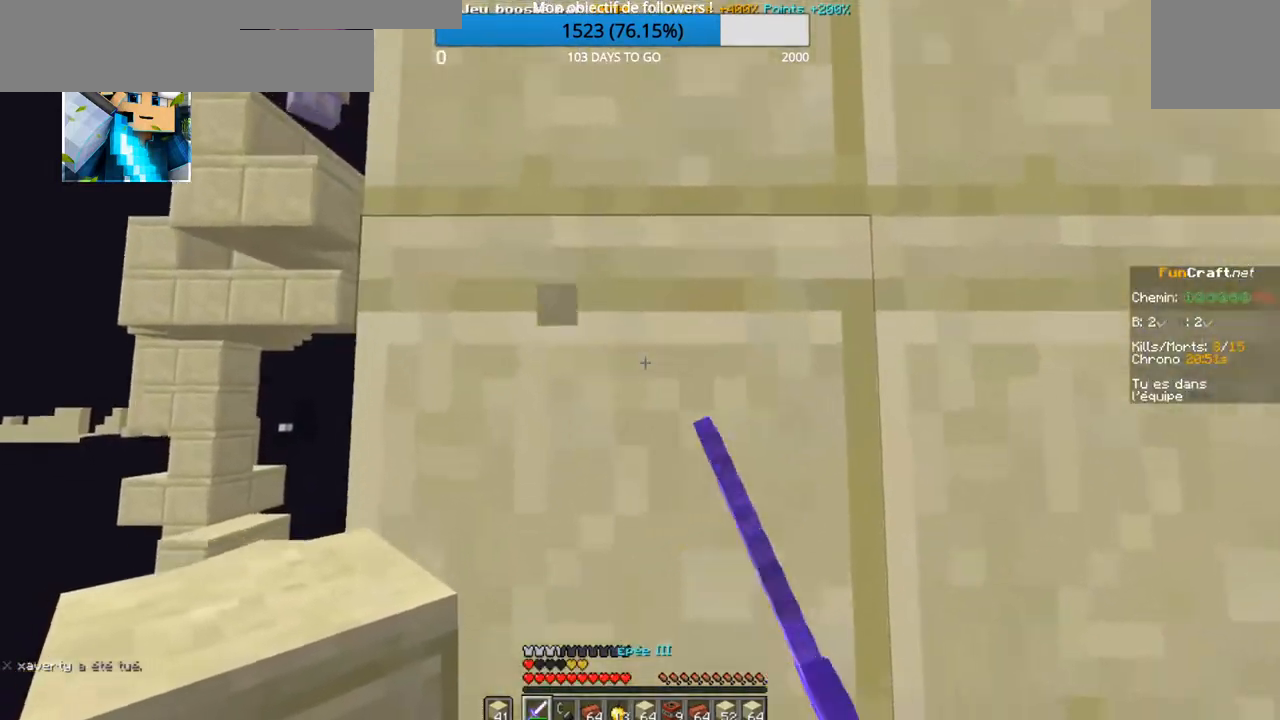
{"keys": ["z"], "events": []}
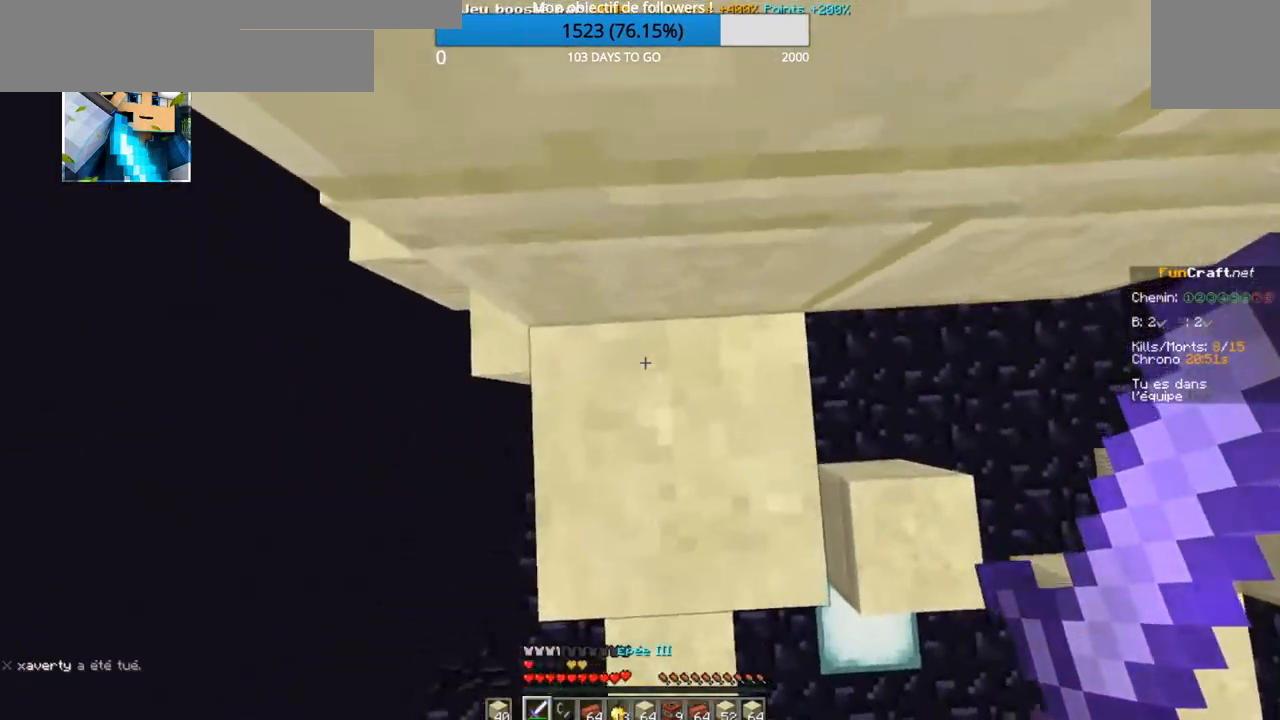
{"keys": ["z"], "events": []}
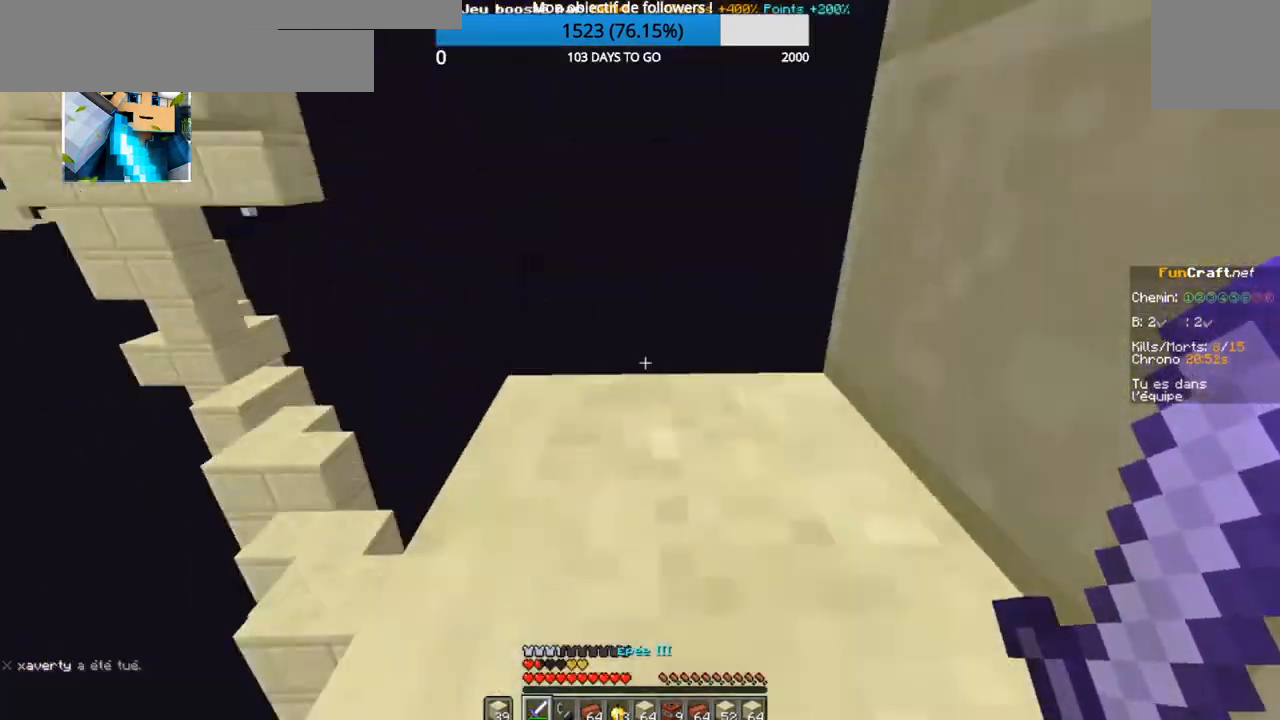
{"keys": ["z"], "events": []}
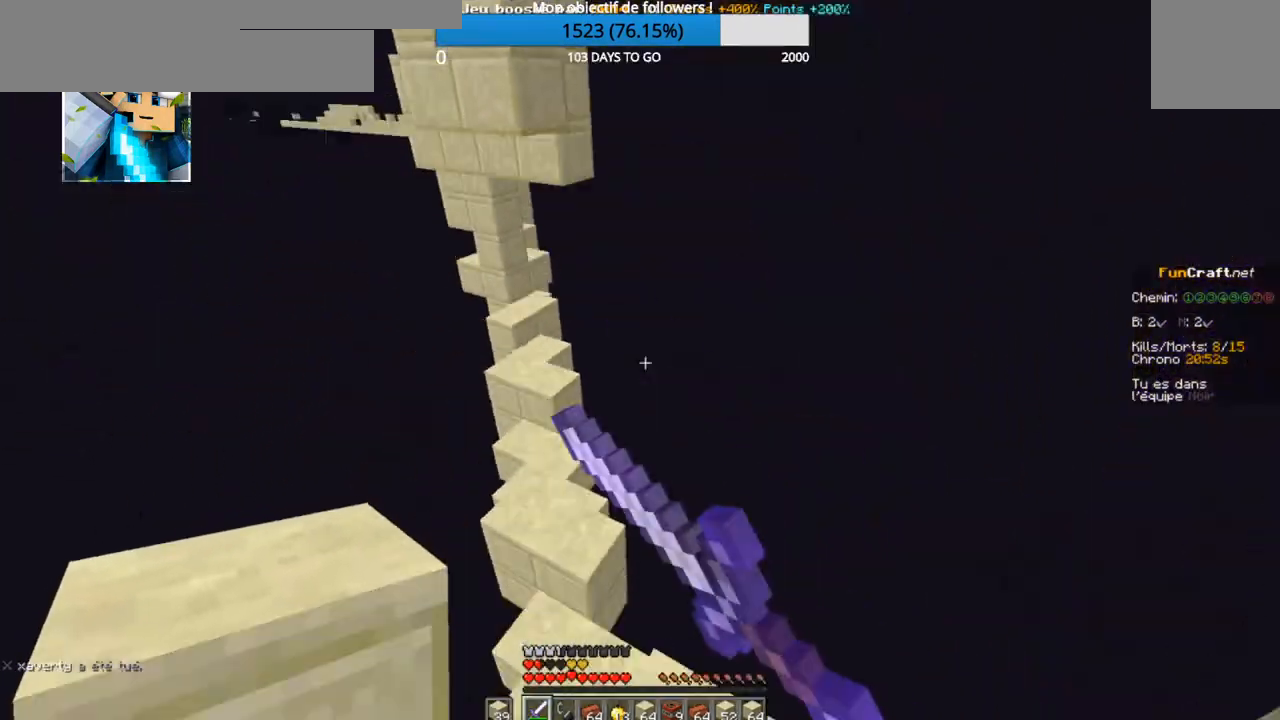
{"keys": ["z"], "events": []}
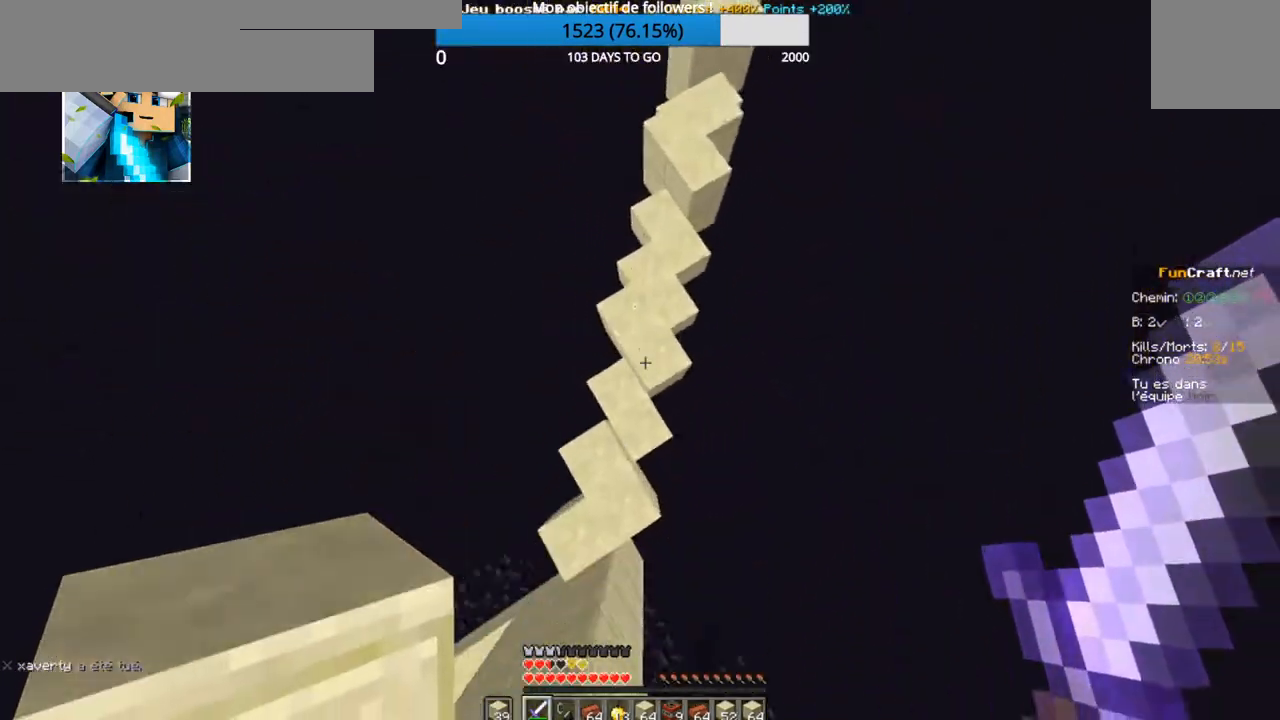
{"keys": ["z"], "events": []}
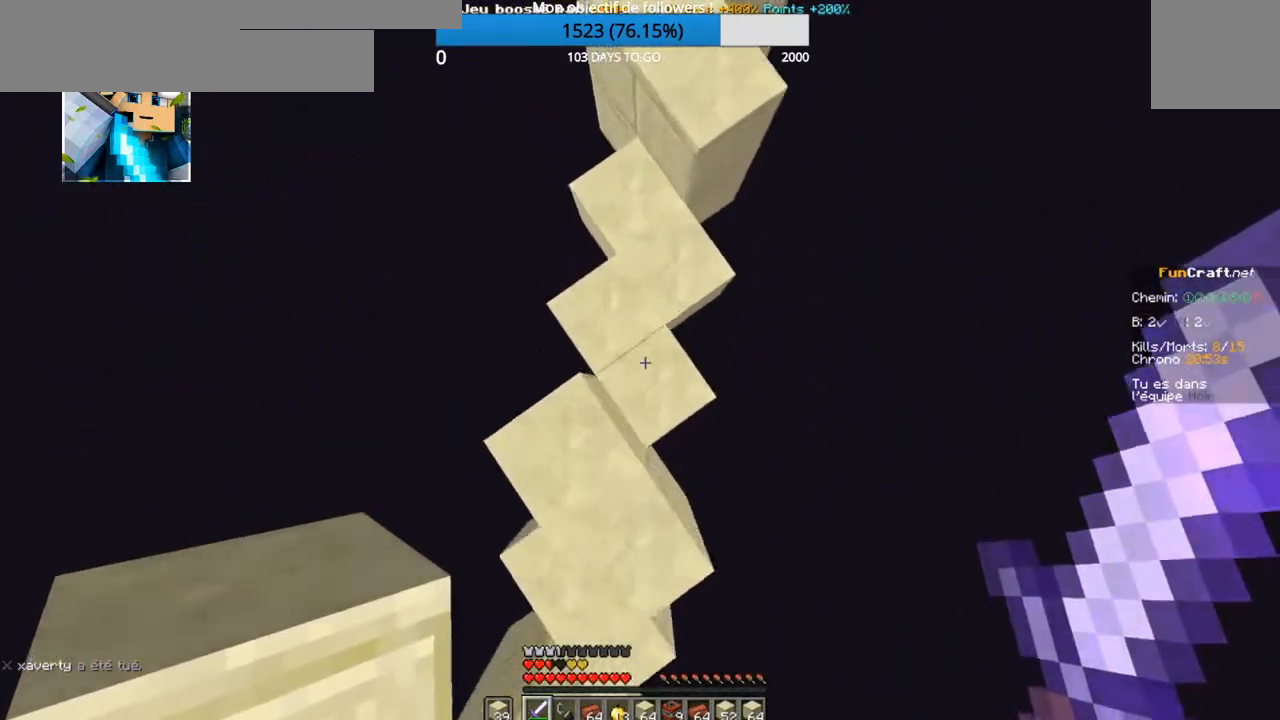
{"keys": ["z"], "events": []}
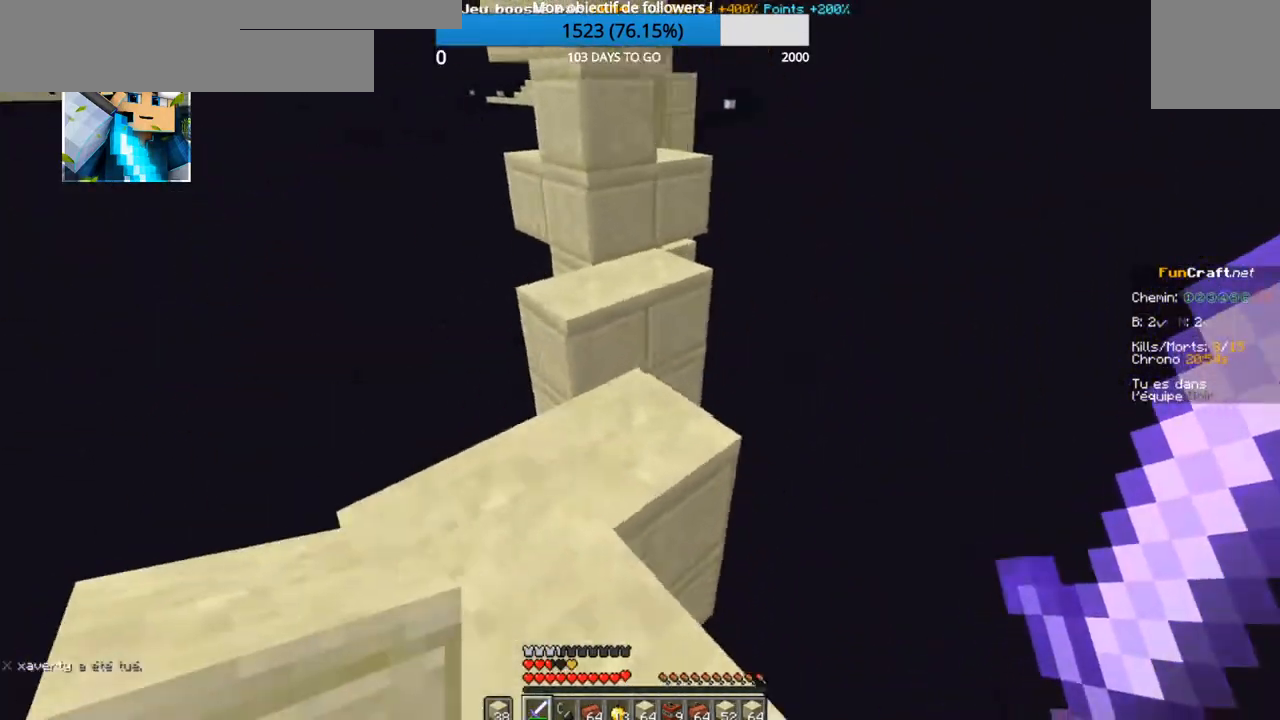
{"keys": ["z"], "events": []}
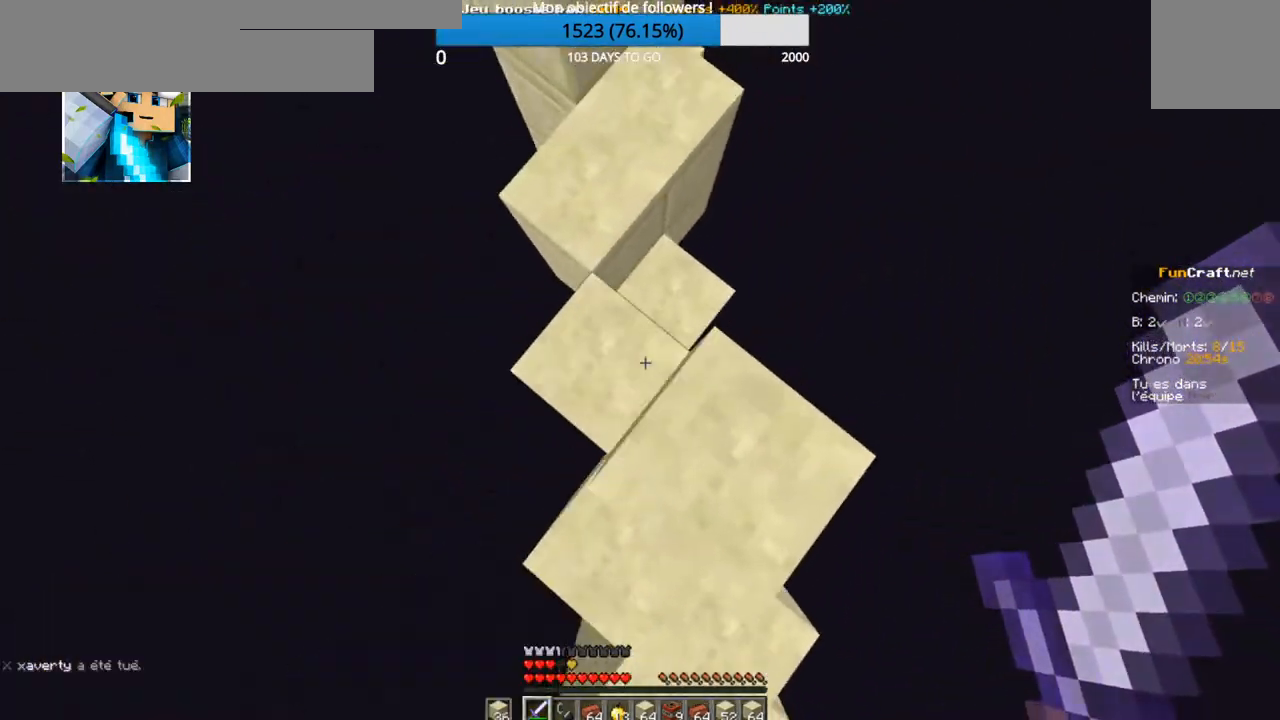
{"keys": ["z"], "events": []}
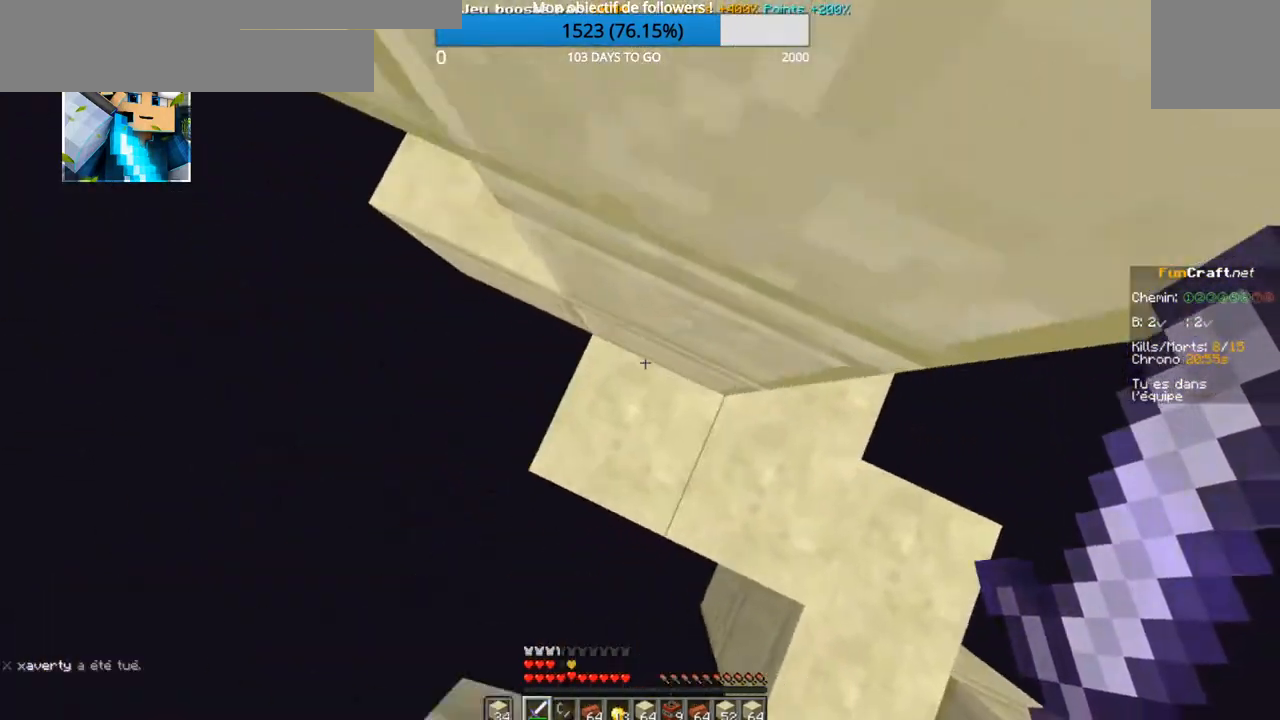
{"keys": ["z"], "events": []}
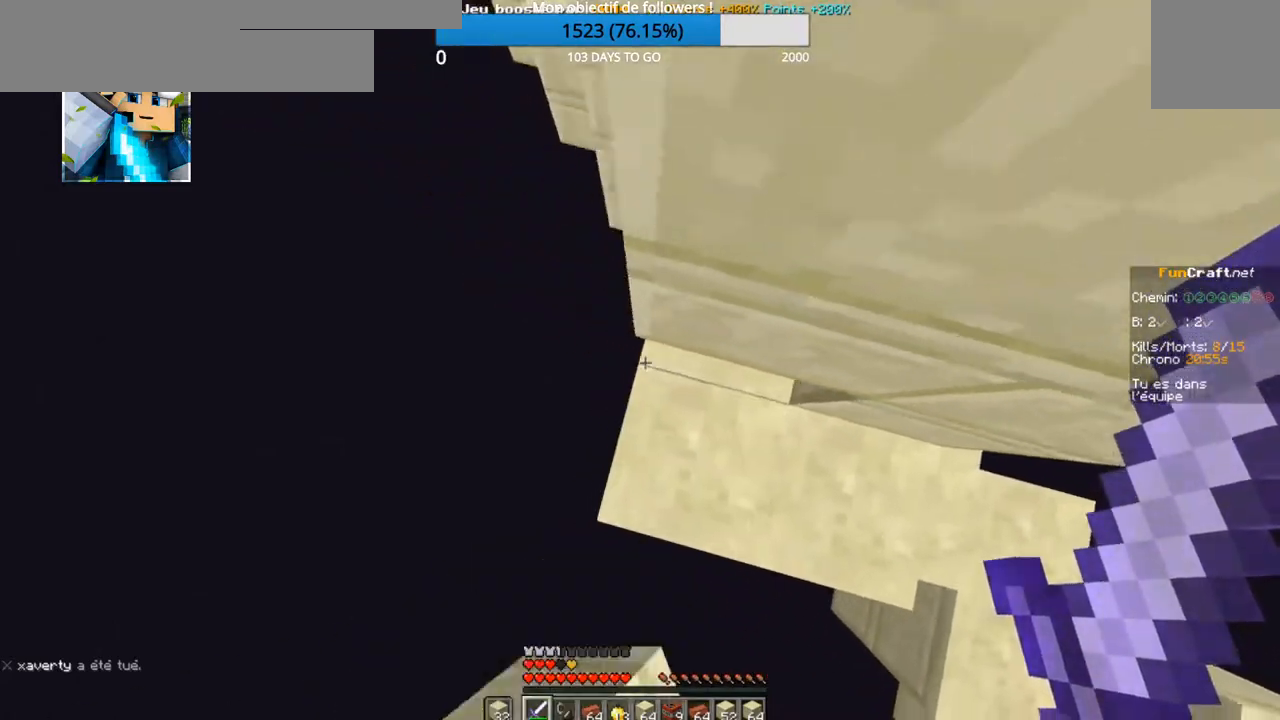
{"keys": ["z"], "events": []}
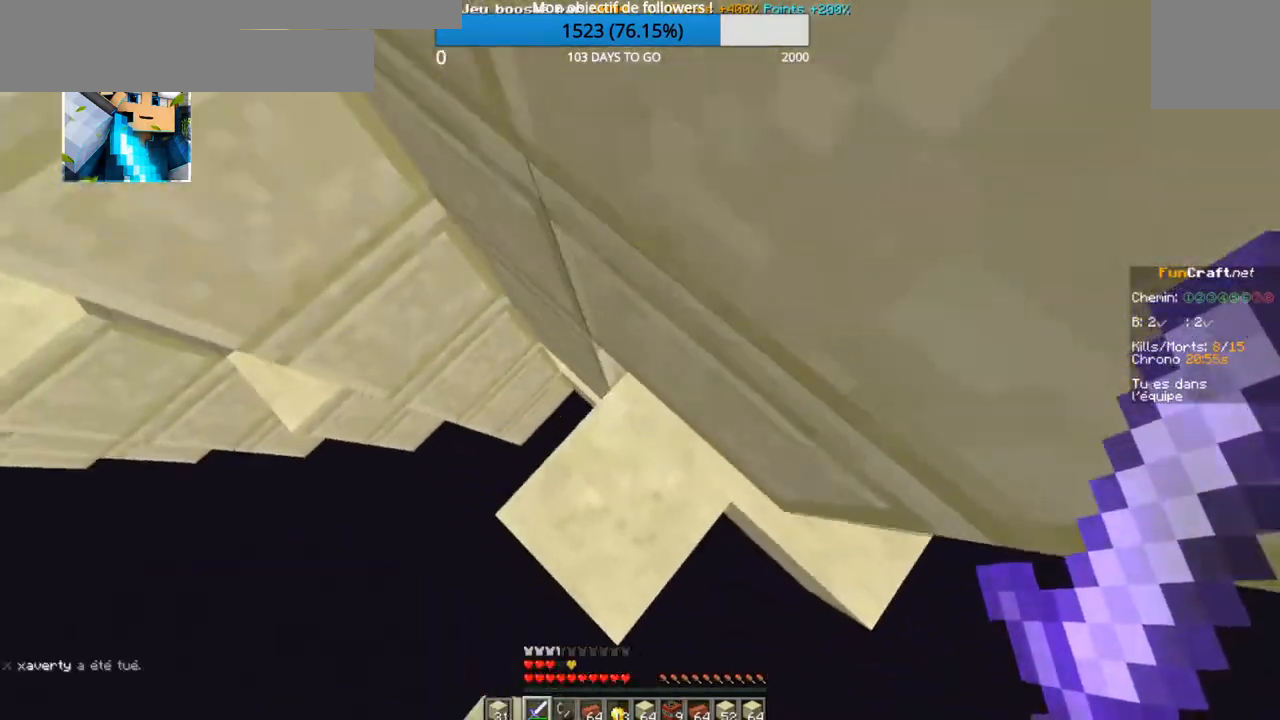
{"keys": ["z"], "events": []}
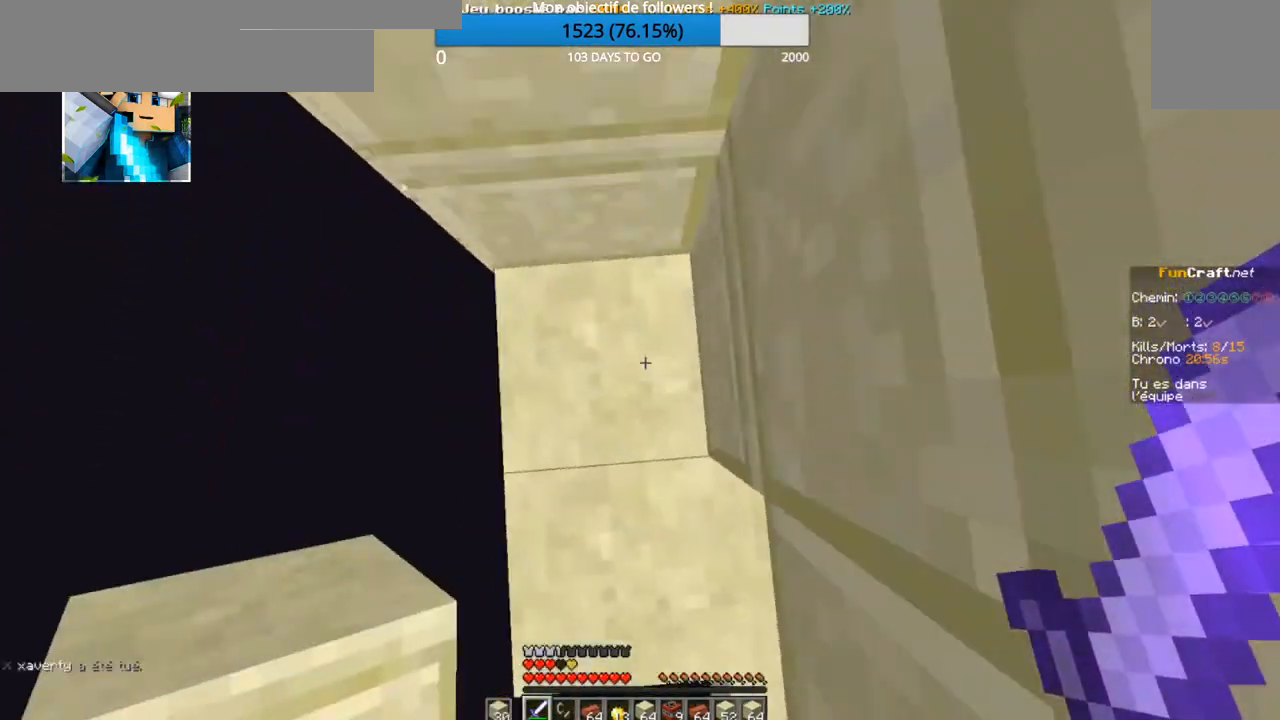
{"keys": ["z"], "events": []}
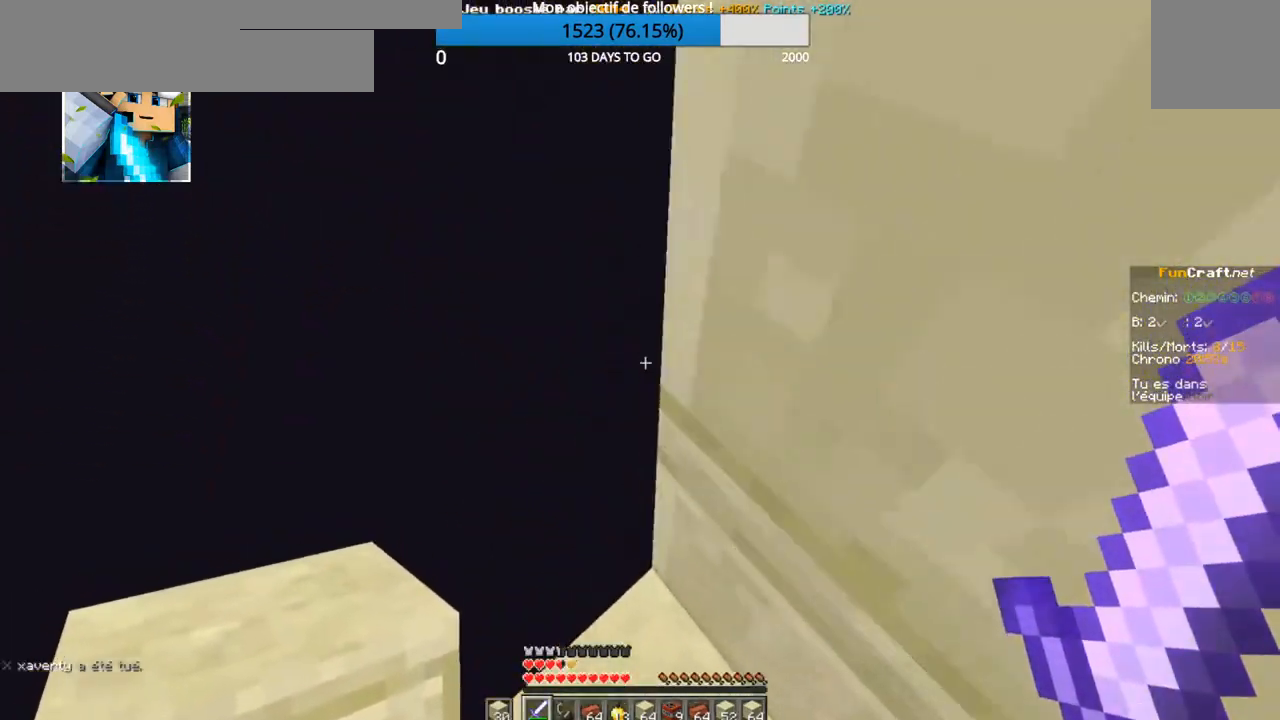
{"keys": ["z"], "events": []}
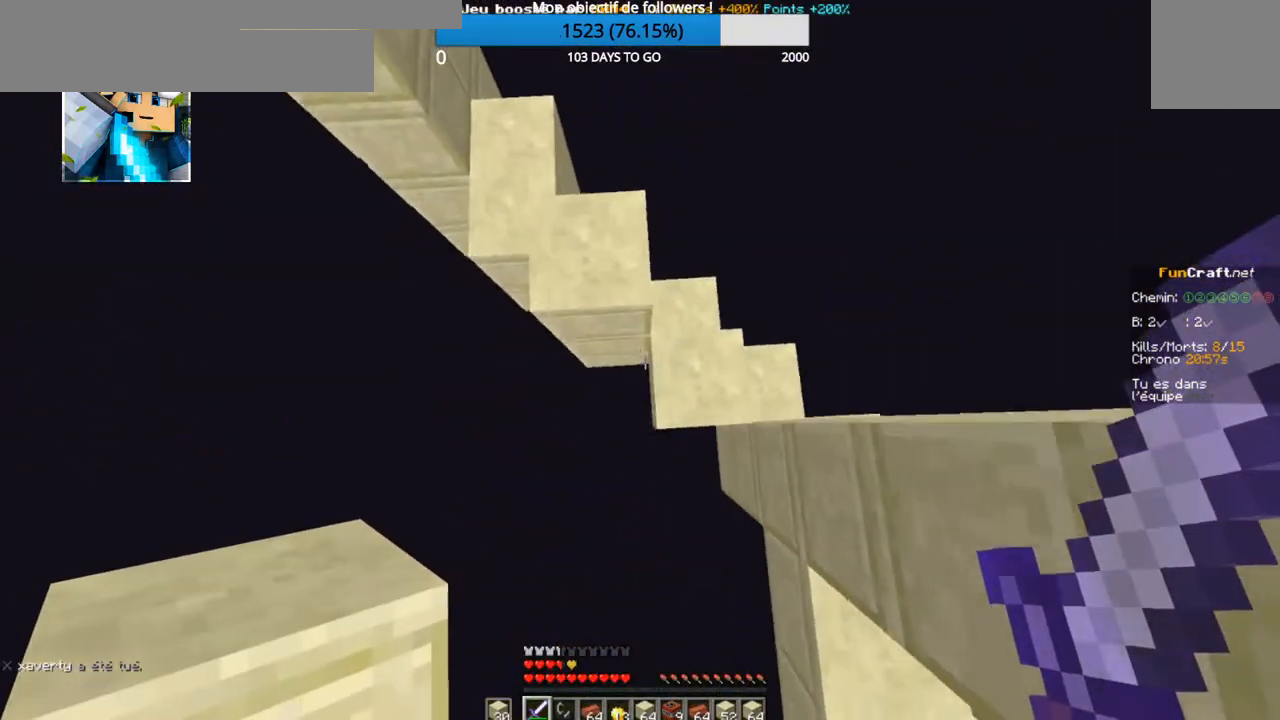
{"keys": ["z"], "events": []}
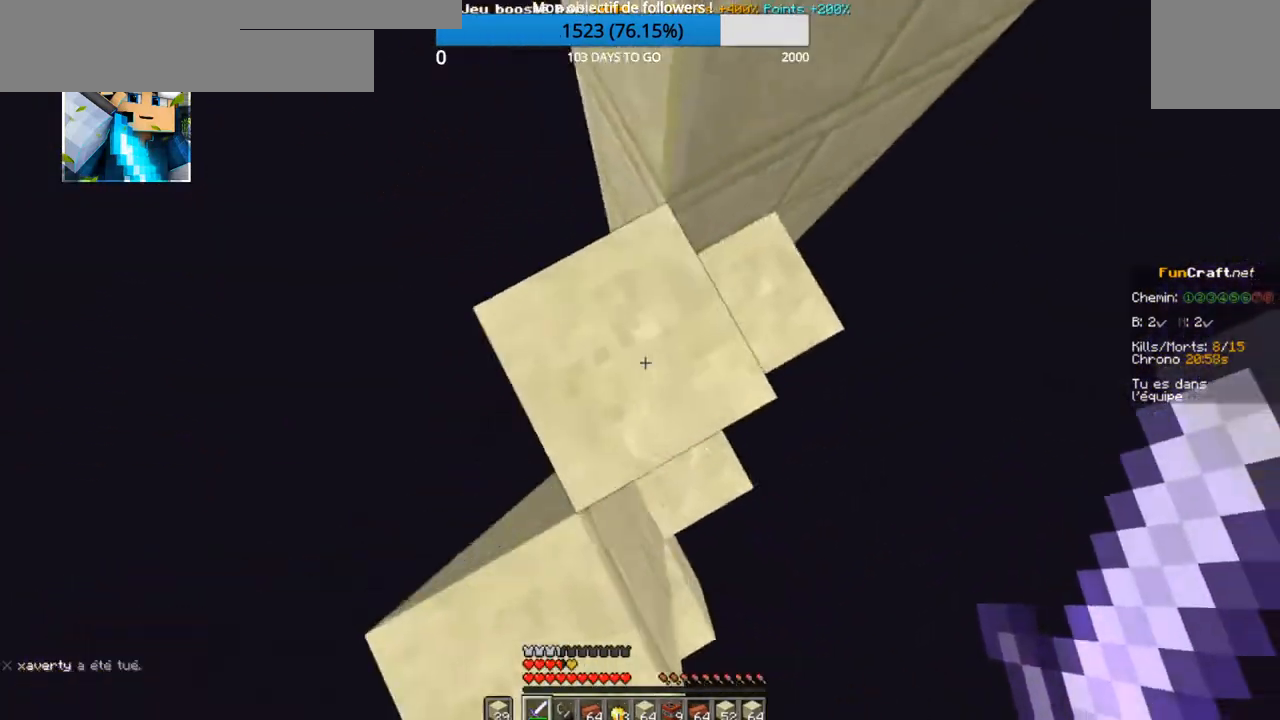
{"keys": ["z"], "events": []}
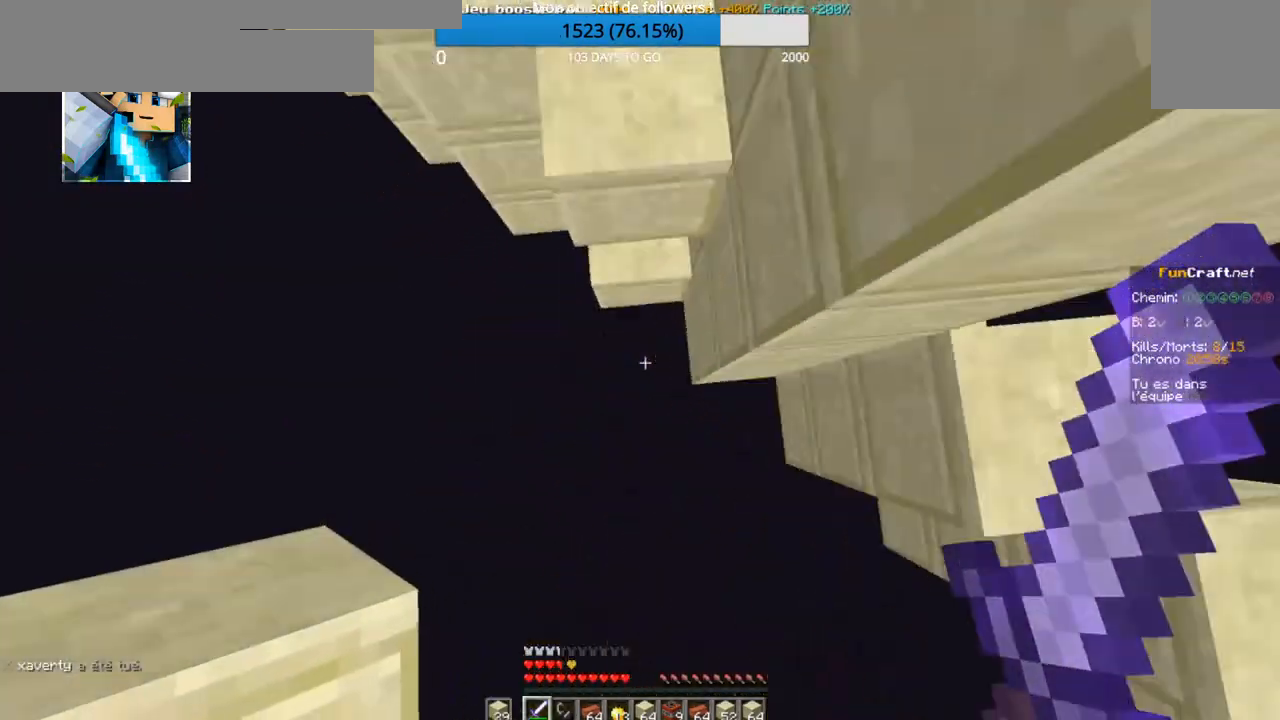
{"keys": ["z"], "events": []}
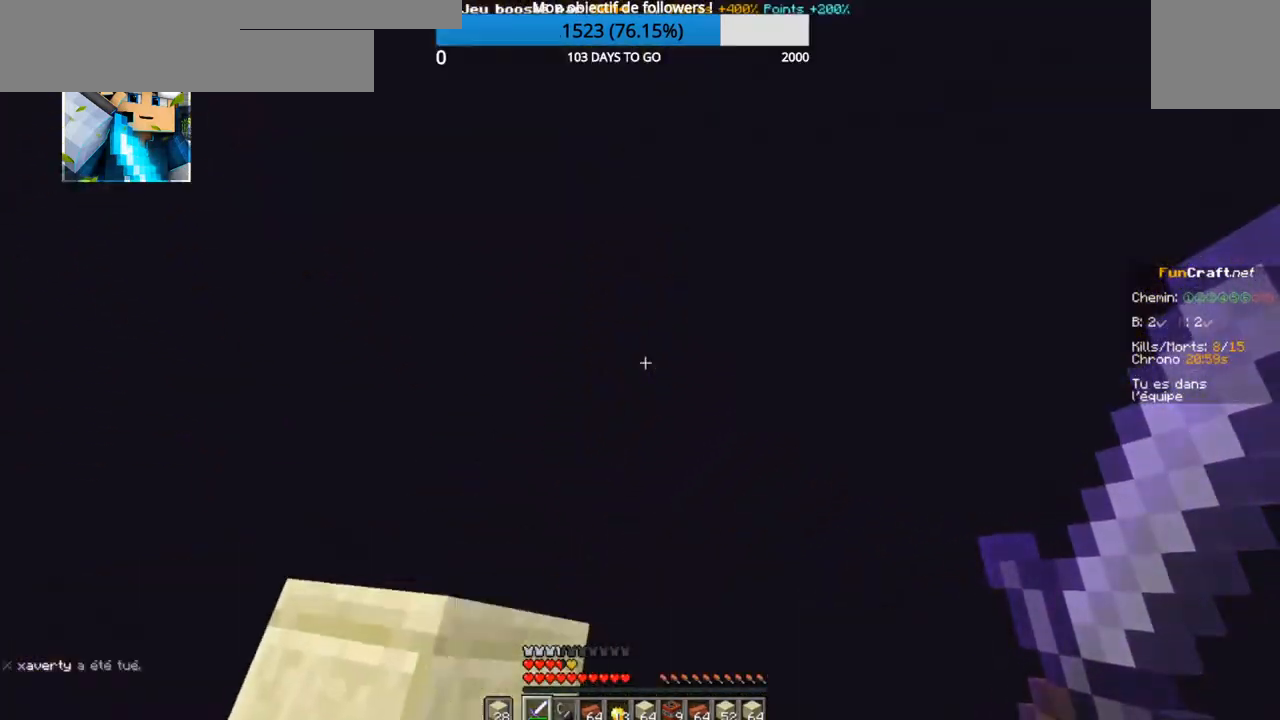
{"keys": [], "events": [[367, "z", "up"]]}